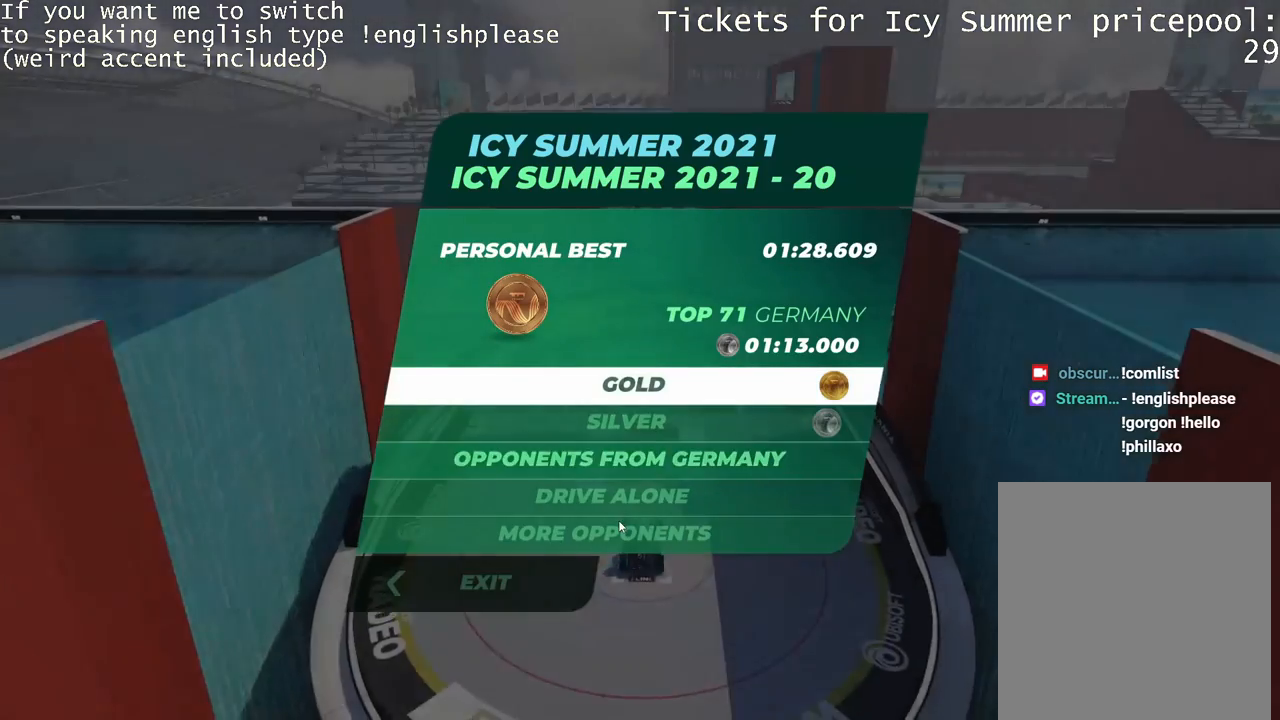
Gameplay with keyboard; each line is a JSON object with the keys held at the frame after it. "events" lists presses ("down") and releases ("up") of "down", "left", "right" and "up" between this image and that frame as [ms after this image, input, new state], when the widget could be followed in between. No other keys are recorded. Mouse input is not recorded.
{"keys": [], "events": []}
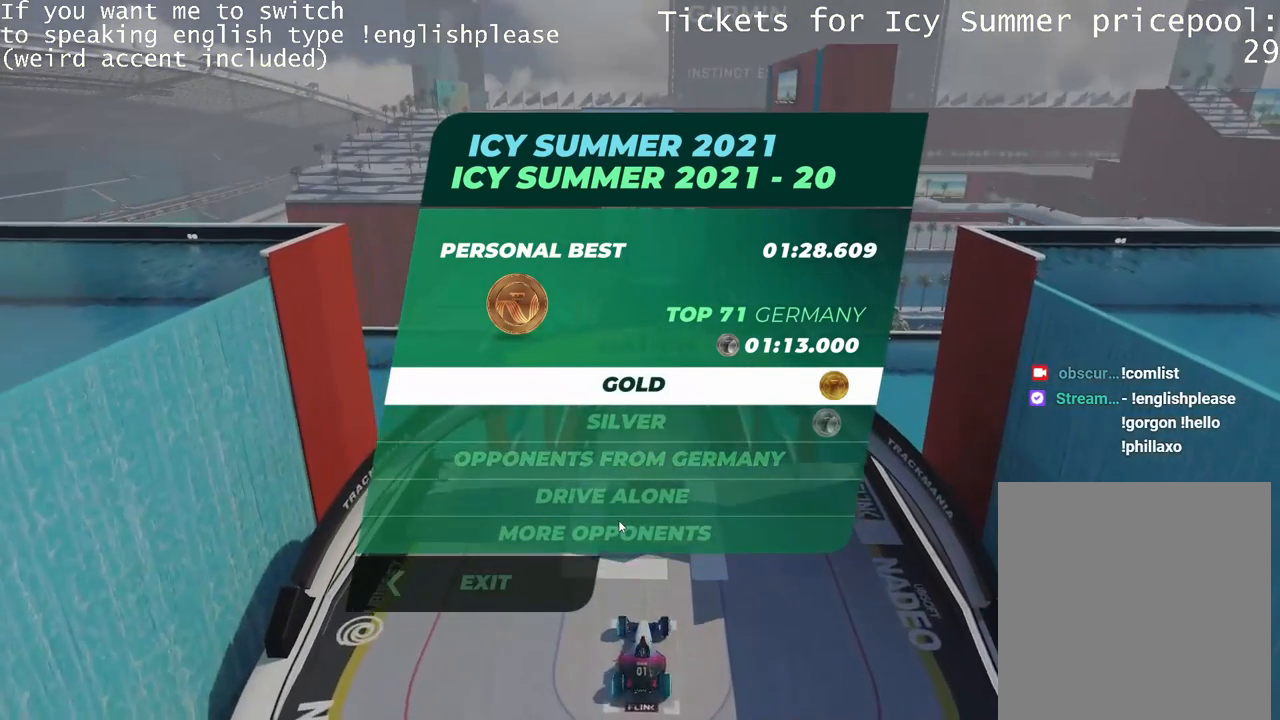
{"keys": [], "events": []}
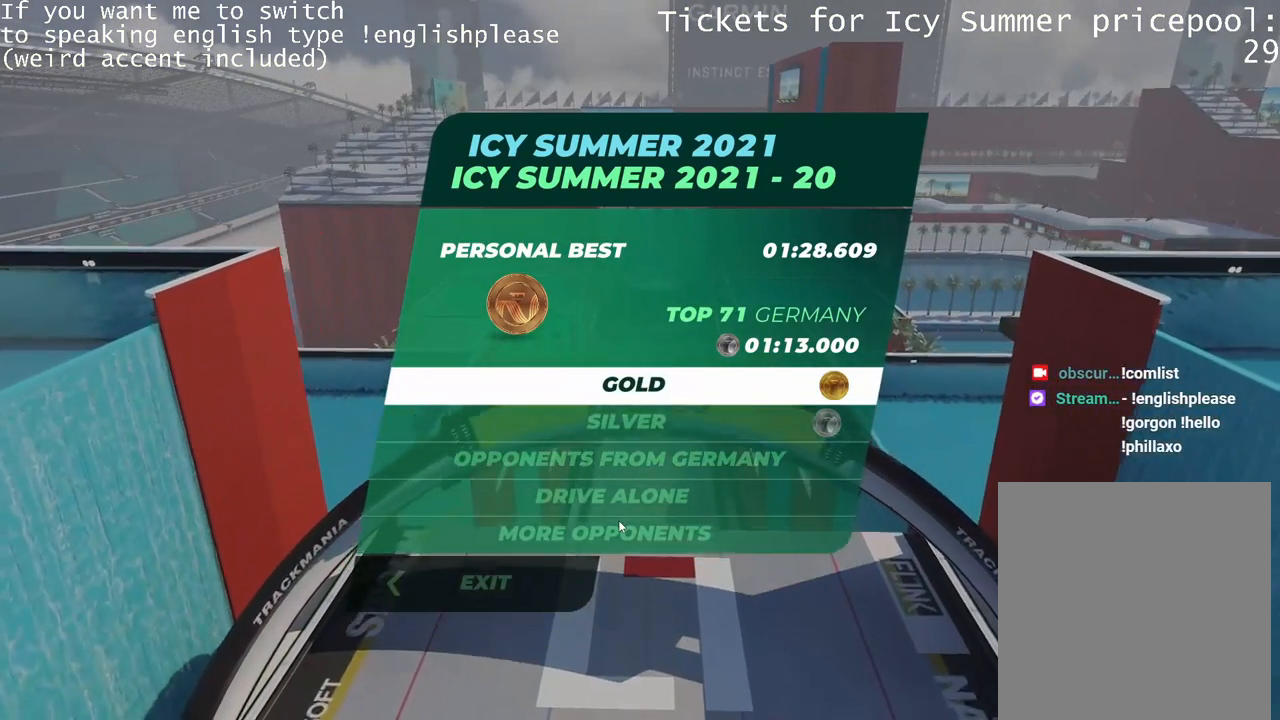
{"keys": [], "events": []}
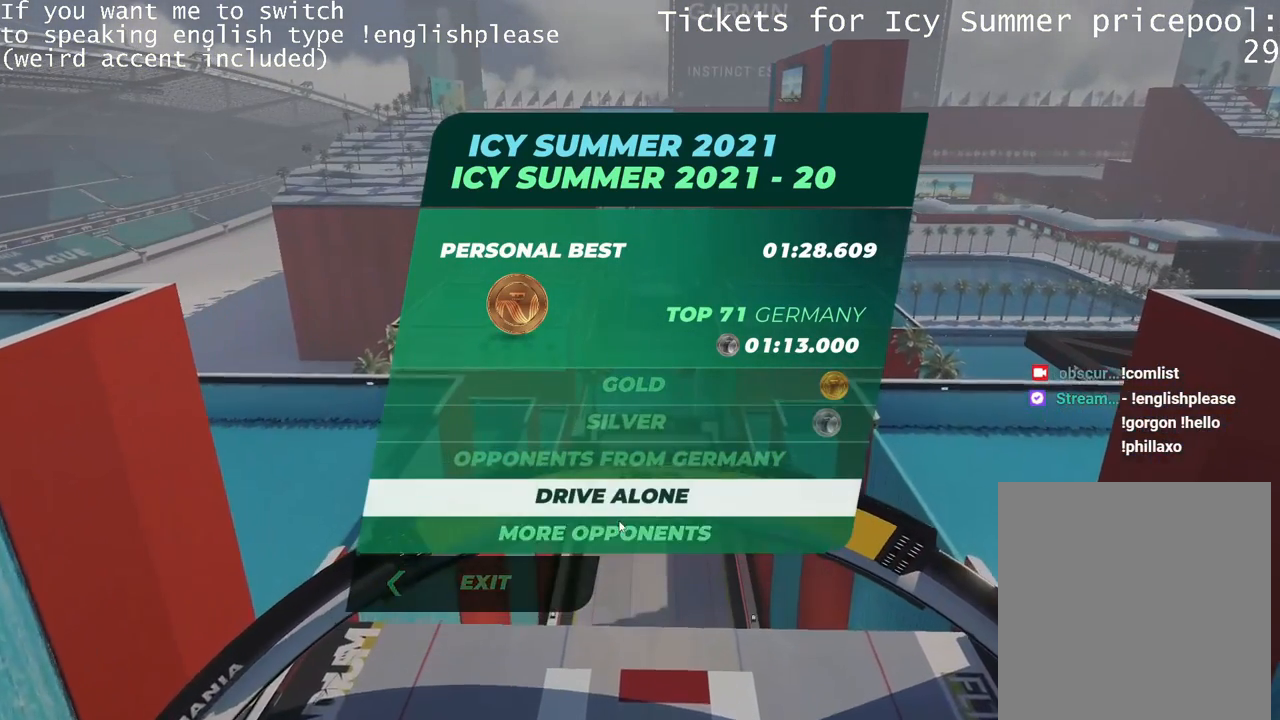
{"keys": [], "events": []}
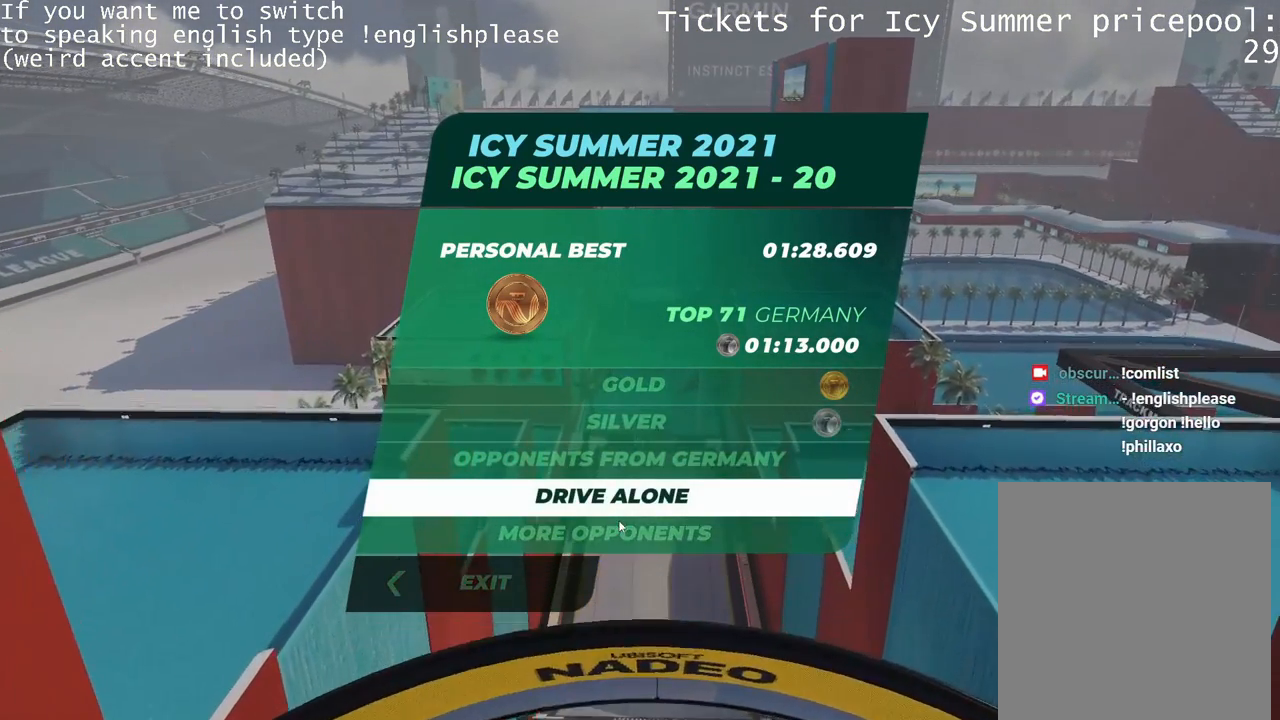
{"keys": []}
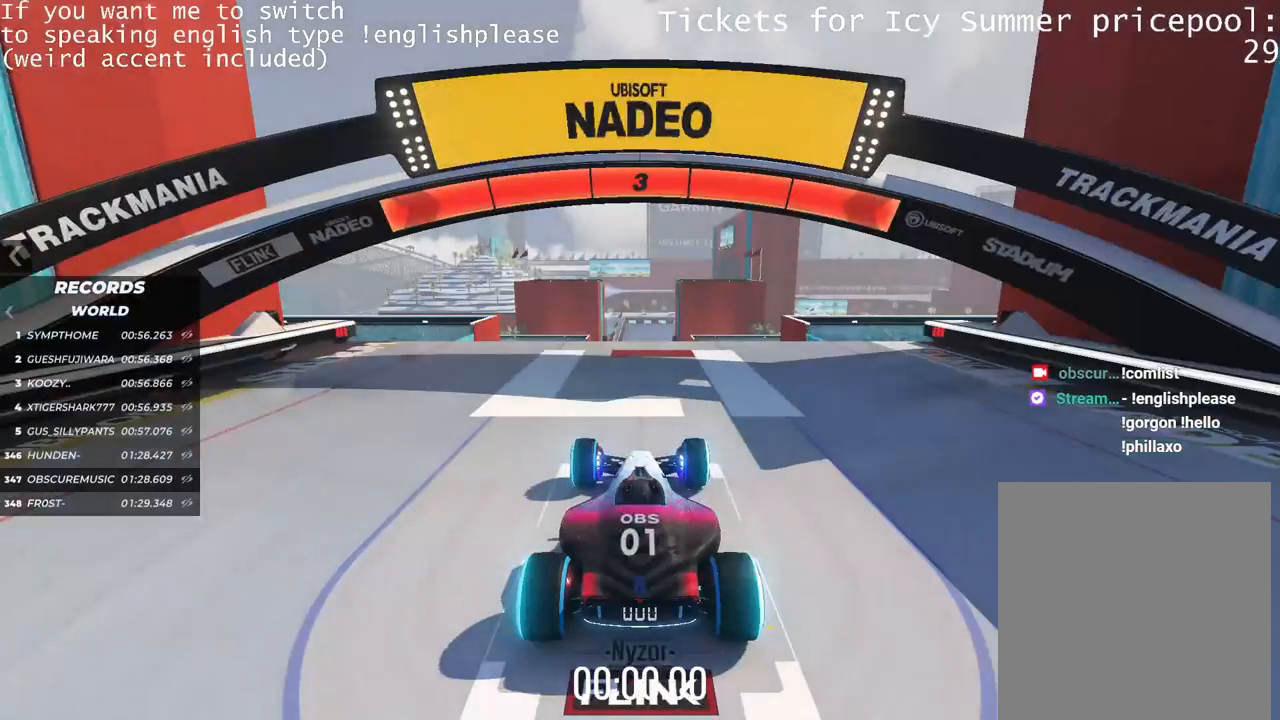
{"keys": [], "events": []}
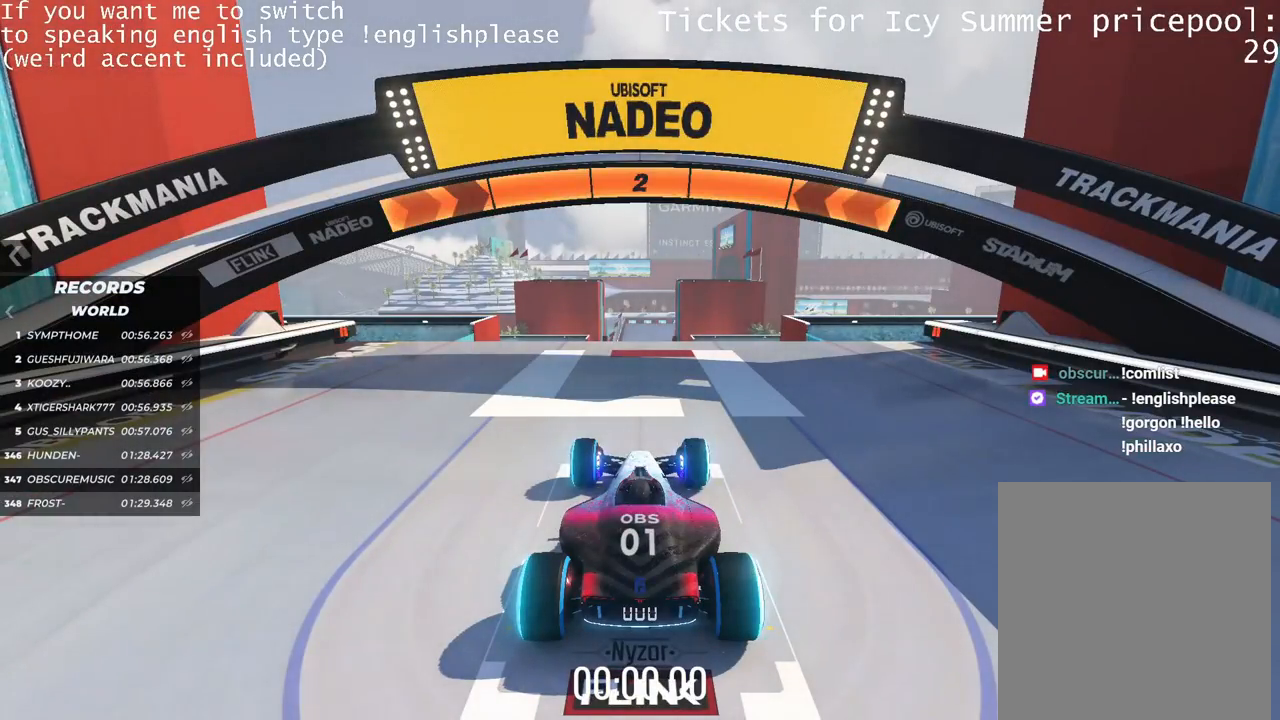
{"keys": [], "events": []}
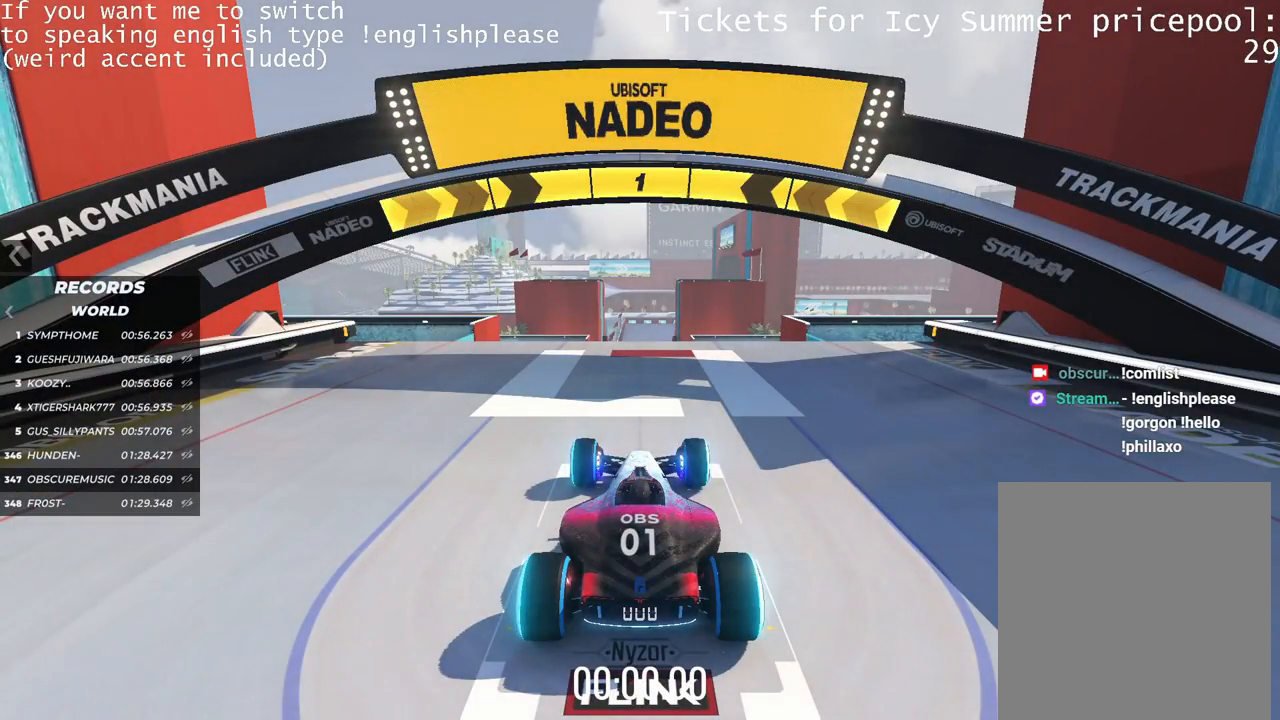
{"keys": ["down"], "events": [[200, "down", "down"]]}
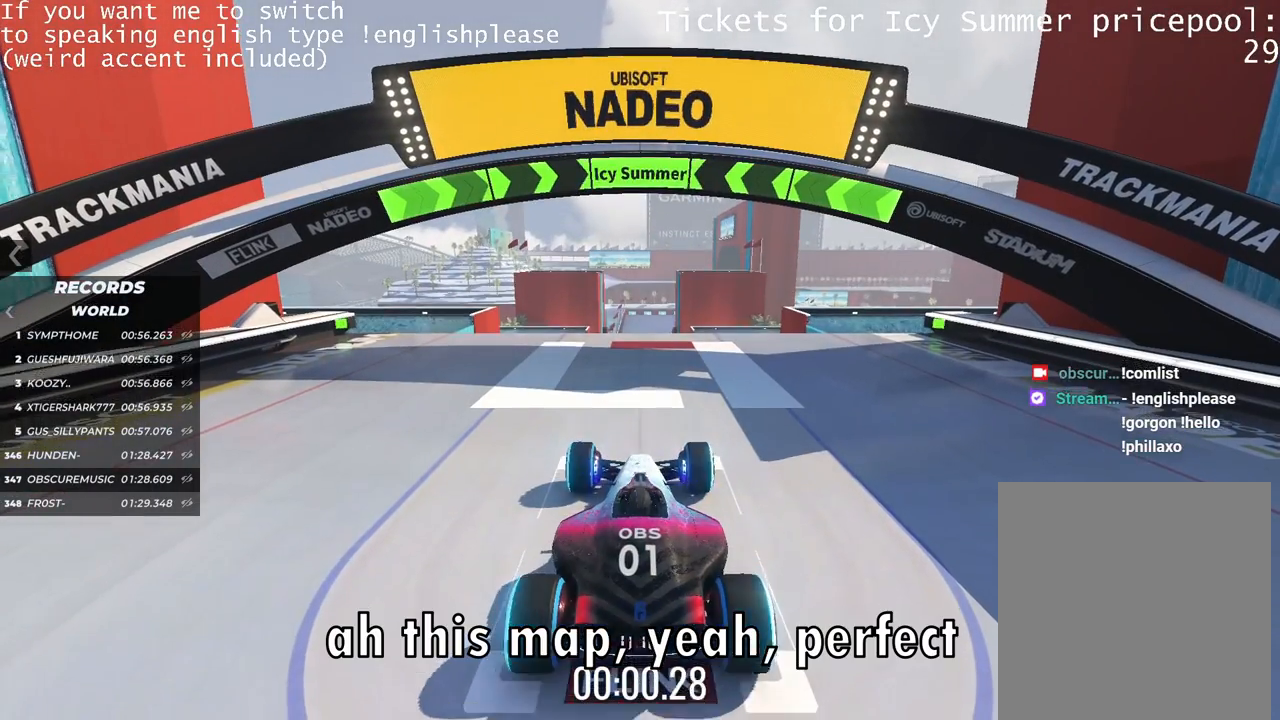
{"keys": [], "events": [[500, "down", "up"]]}
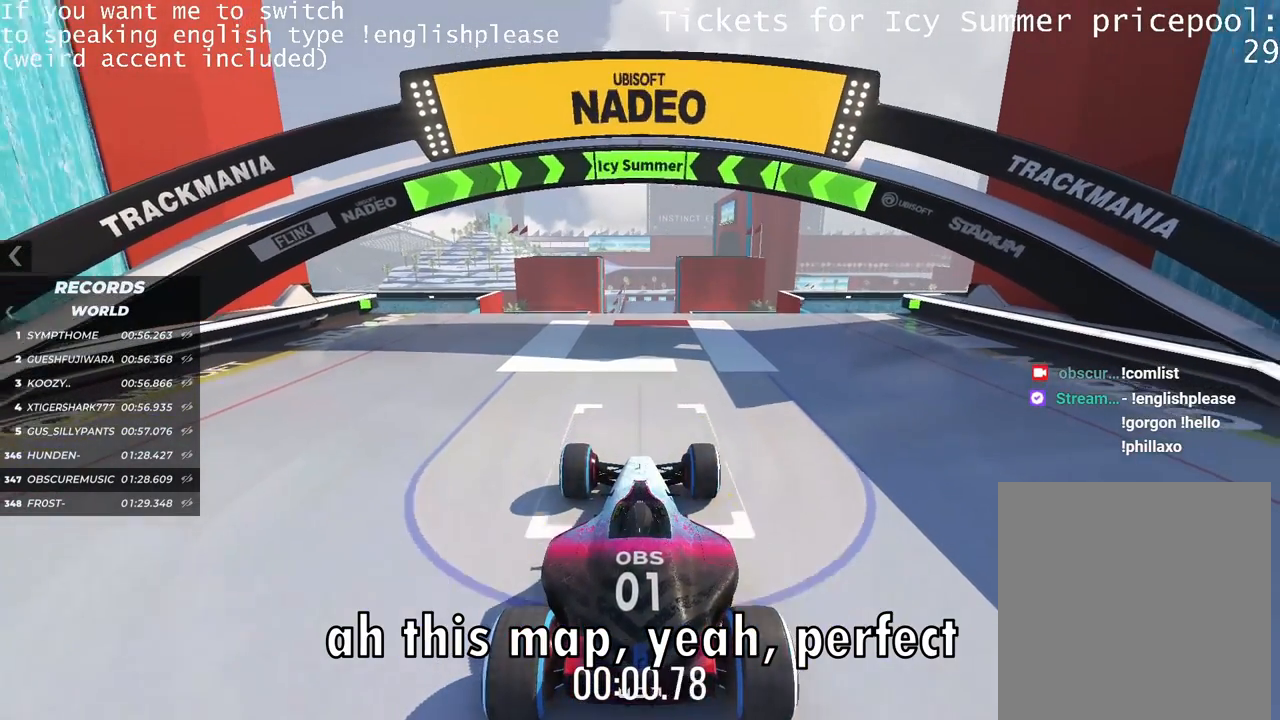
{"keys": ["up"], "events": [[100, "up", "down"]]}
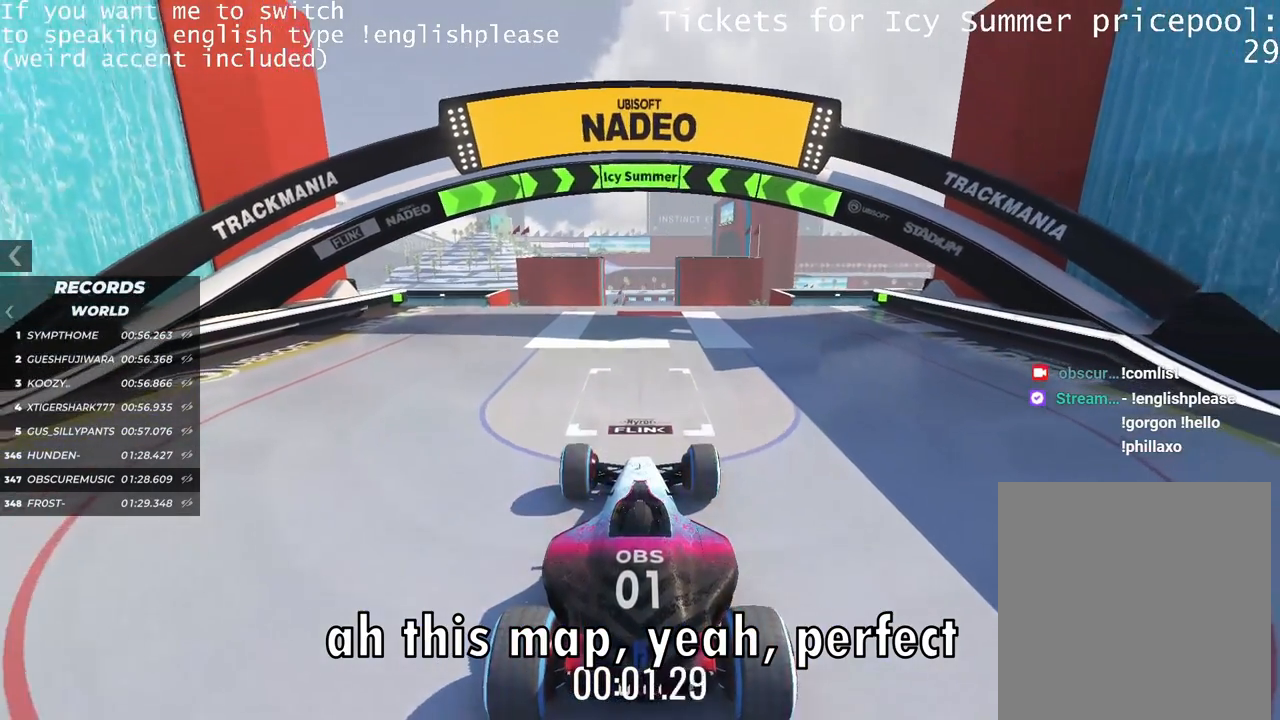
{"keys": ["up"], "events": []}
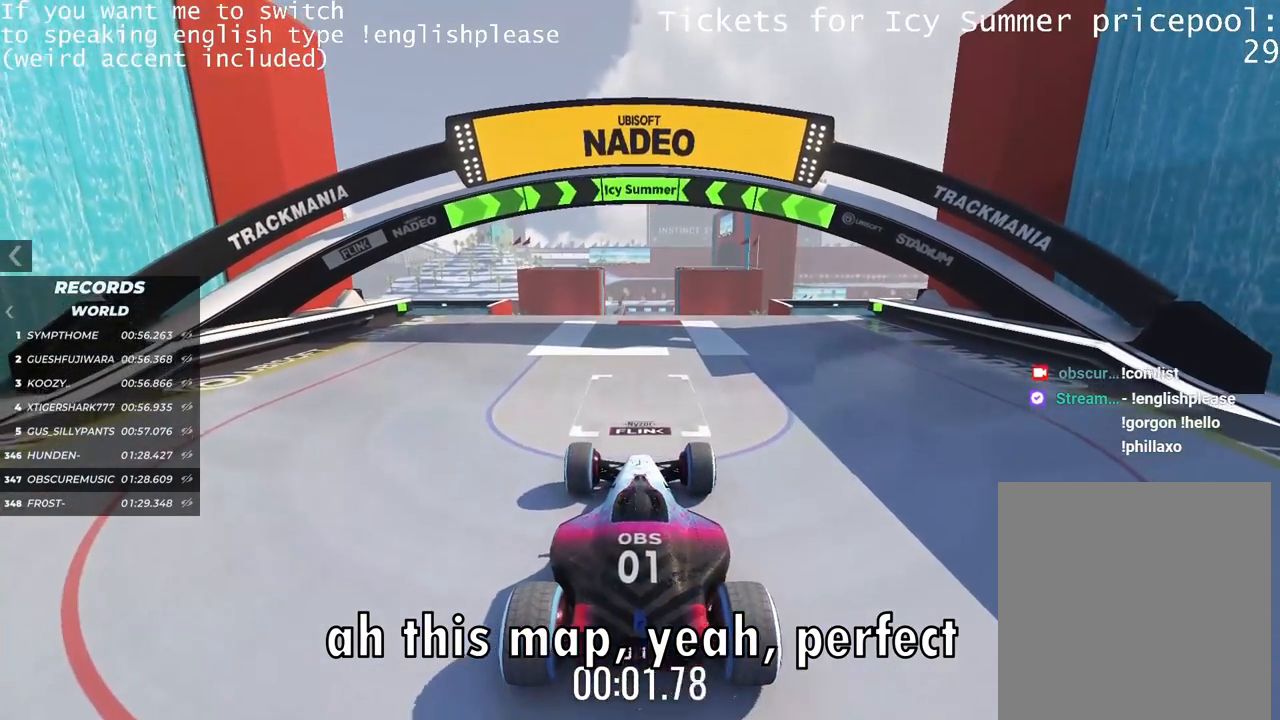
{"keys": ["up"], "events": []}
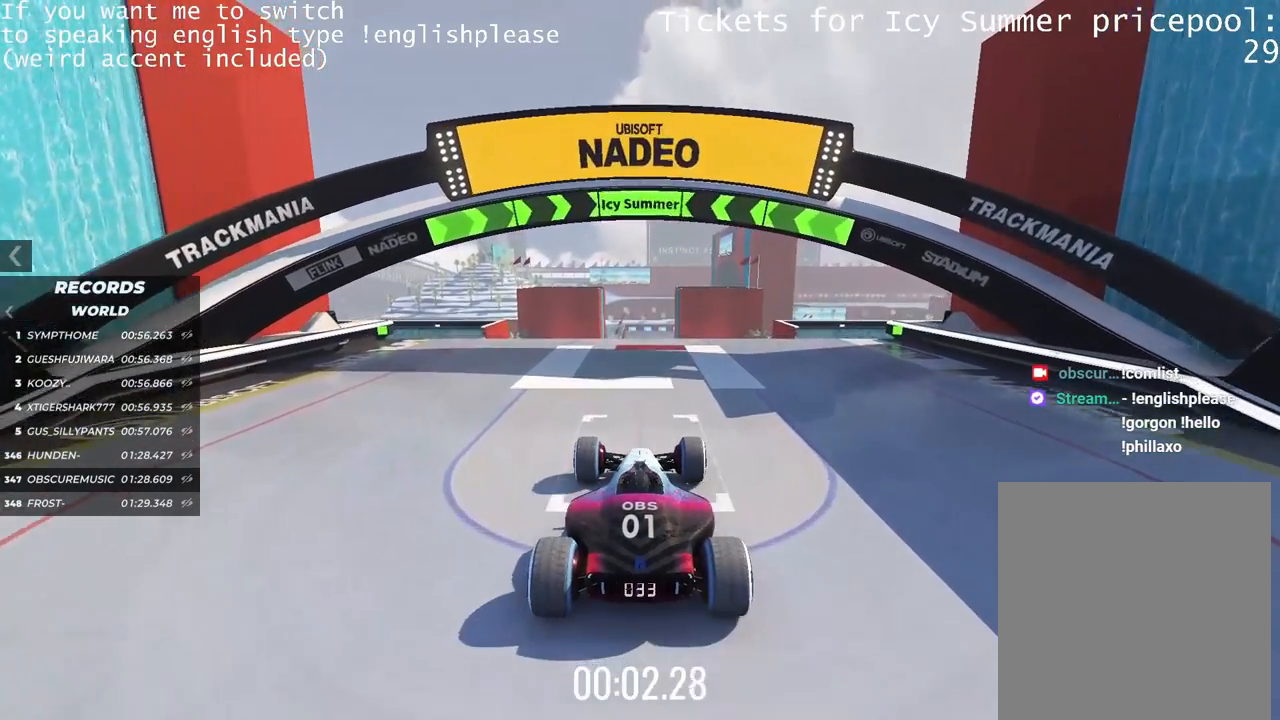
{"keys": ["up"], "events": []}
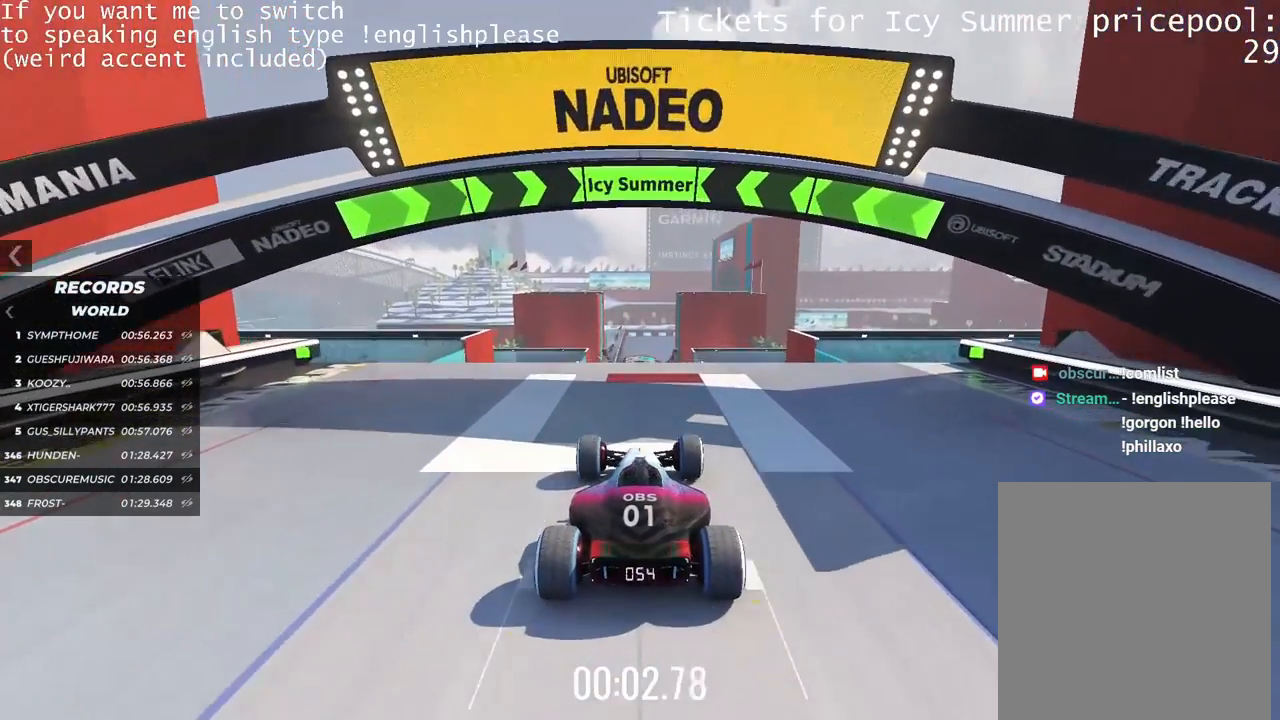
{"keys": ["up"], "events": []}
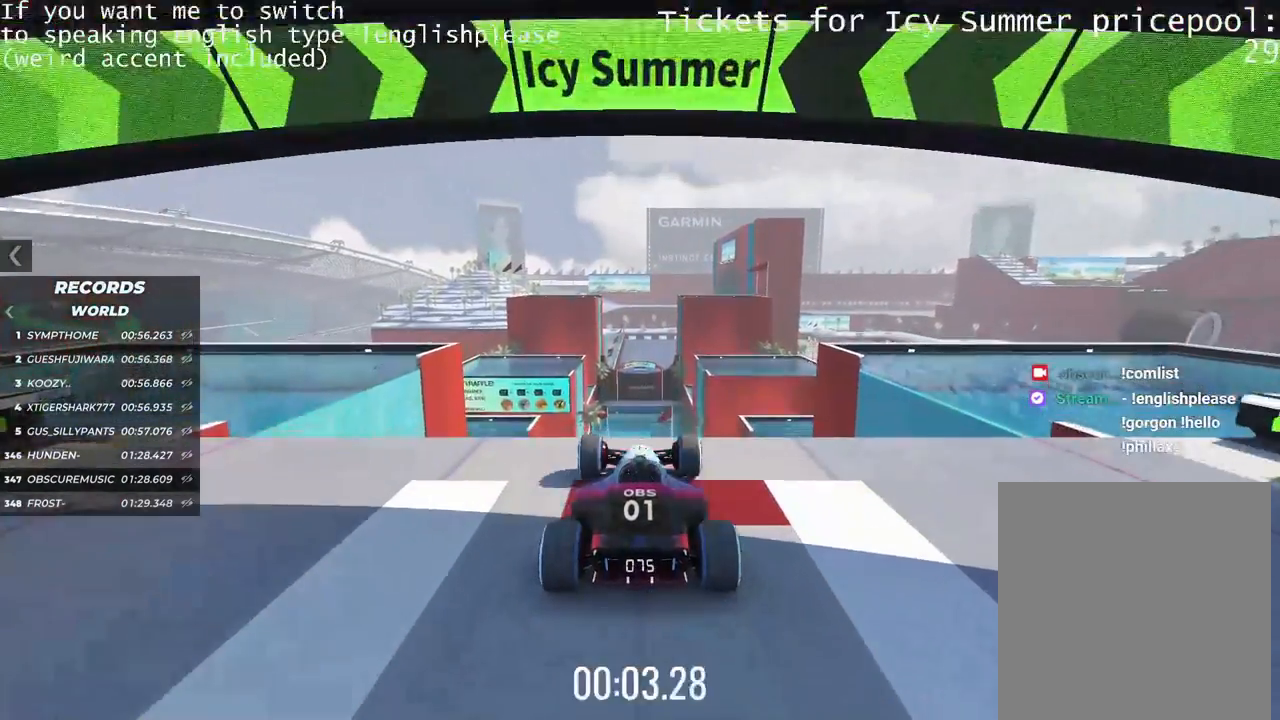
{"keys": ["up"], "events": []}
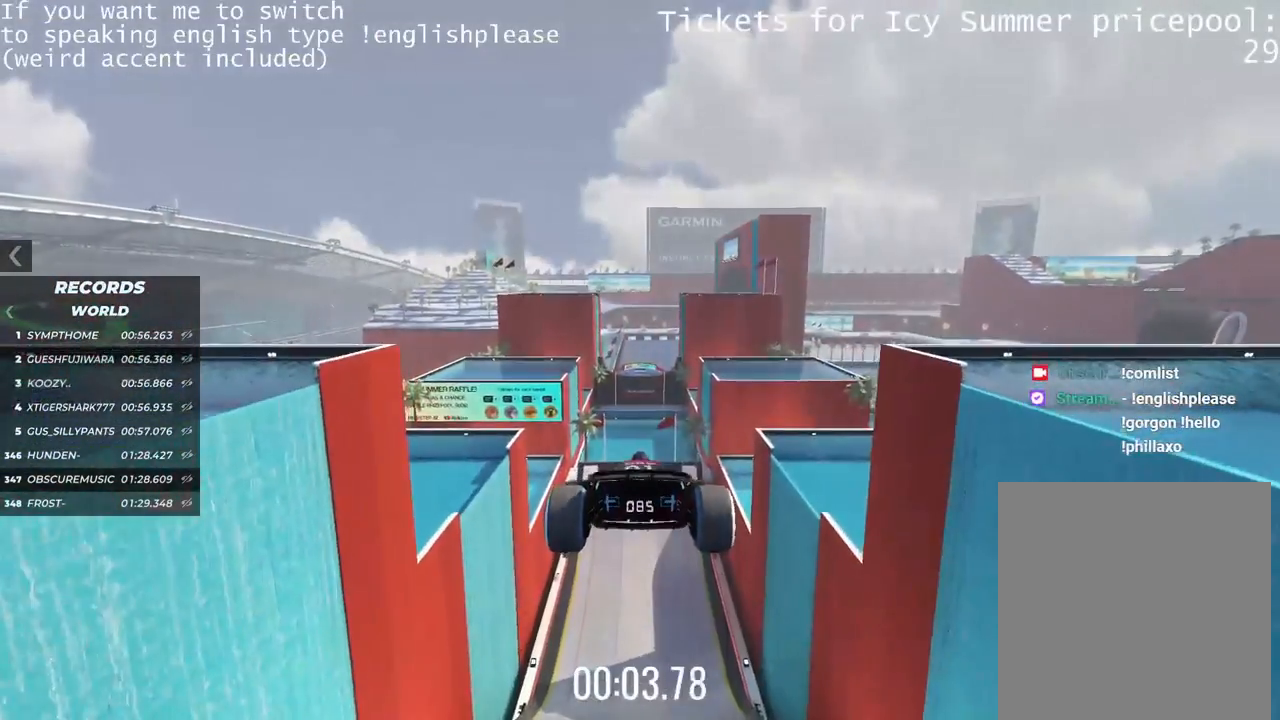
{"keys": ["up"], "events": []}
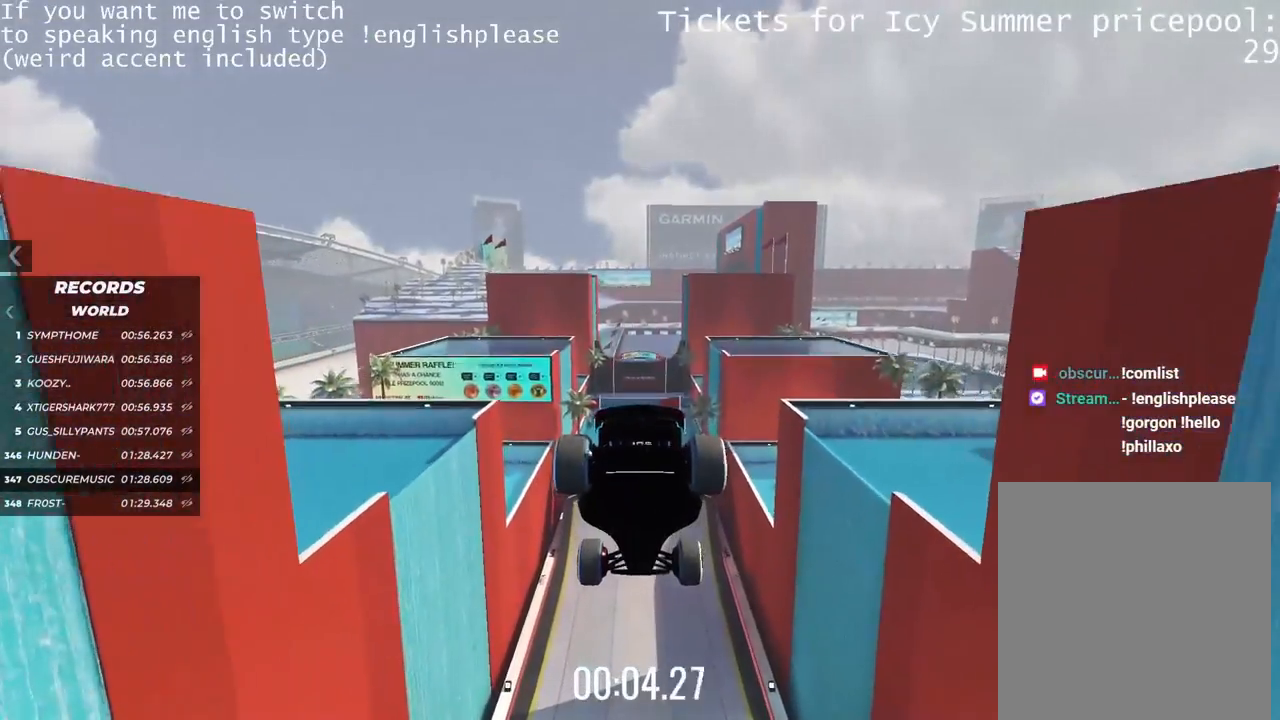
{"keys": ["up"], "events": []}
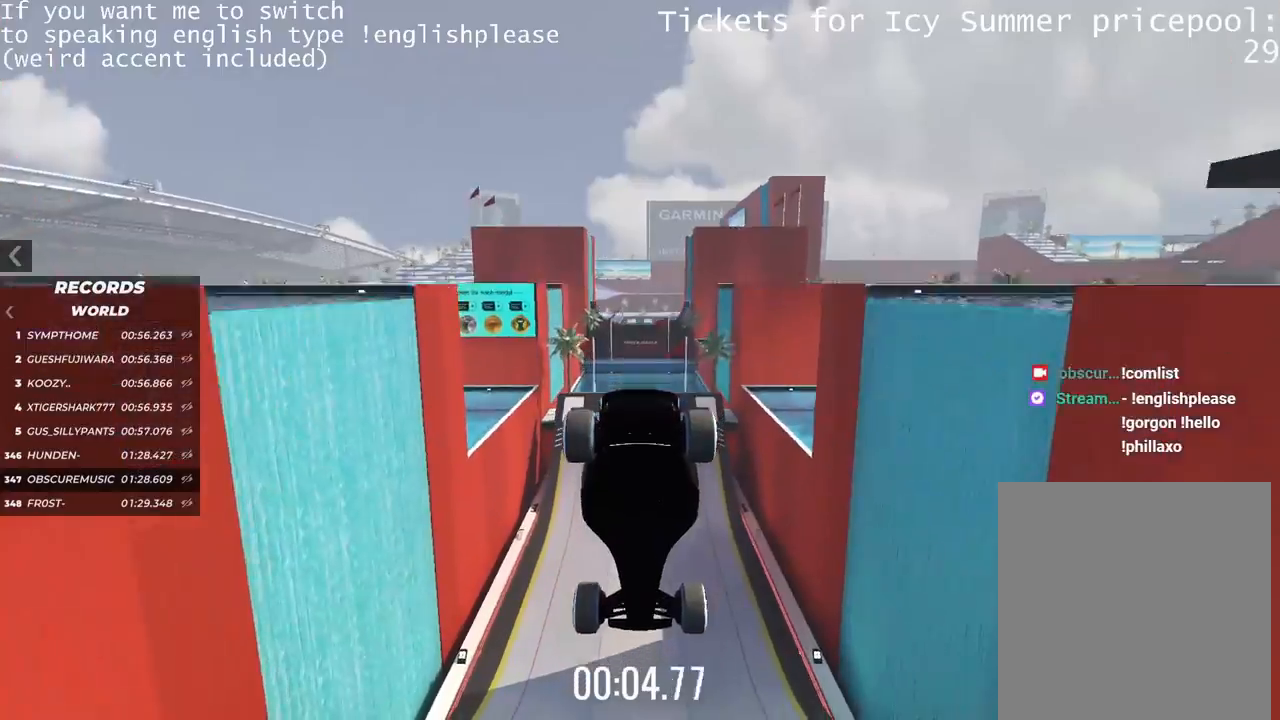
{"keys": ["up"], "events": []}
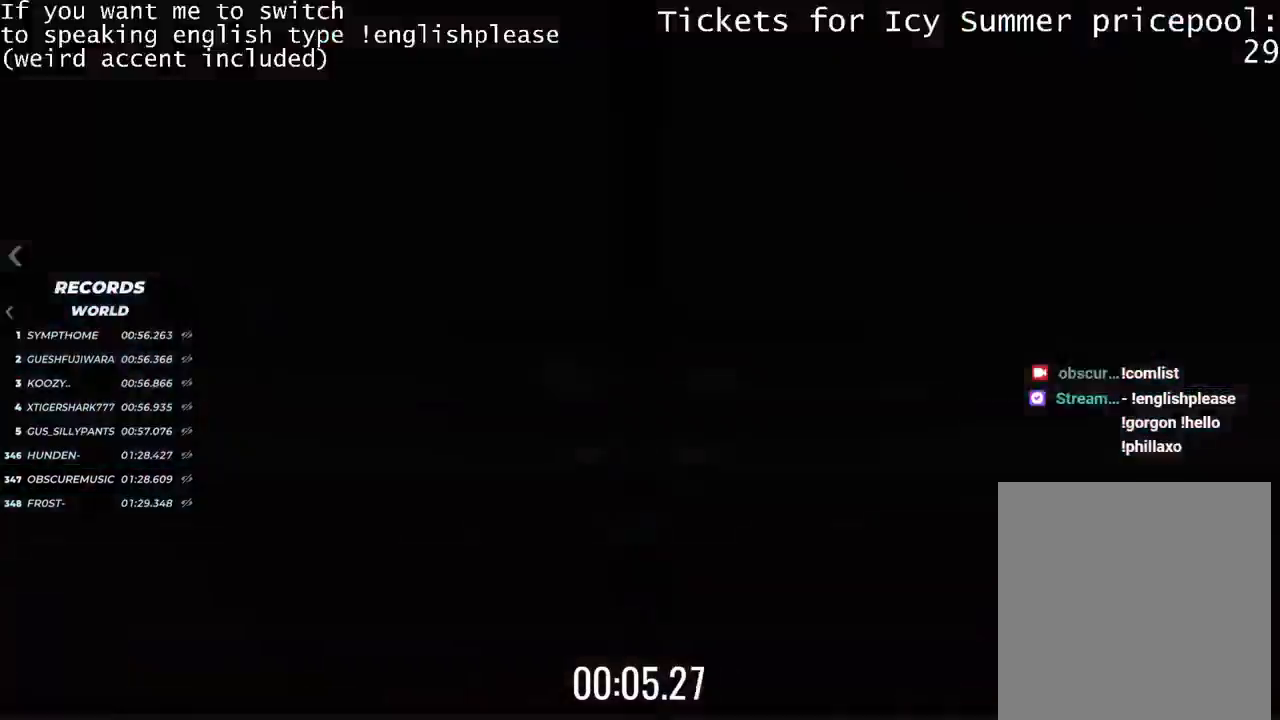
{"keys": ["up"], "events": []}
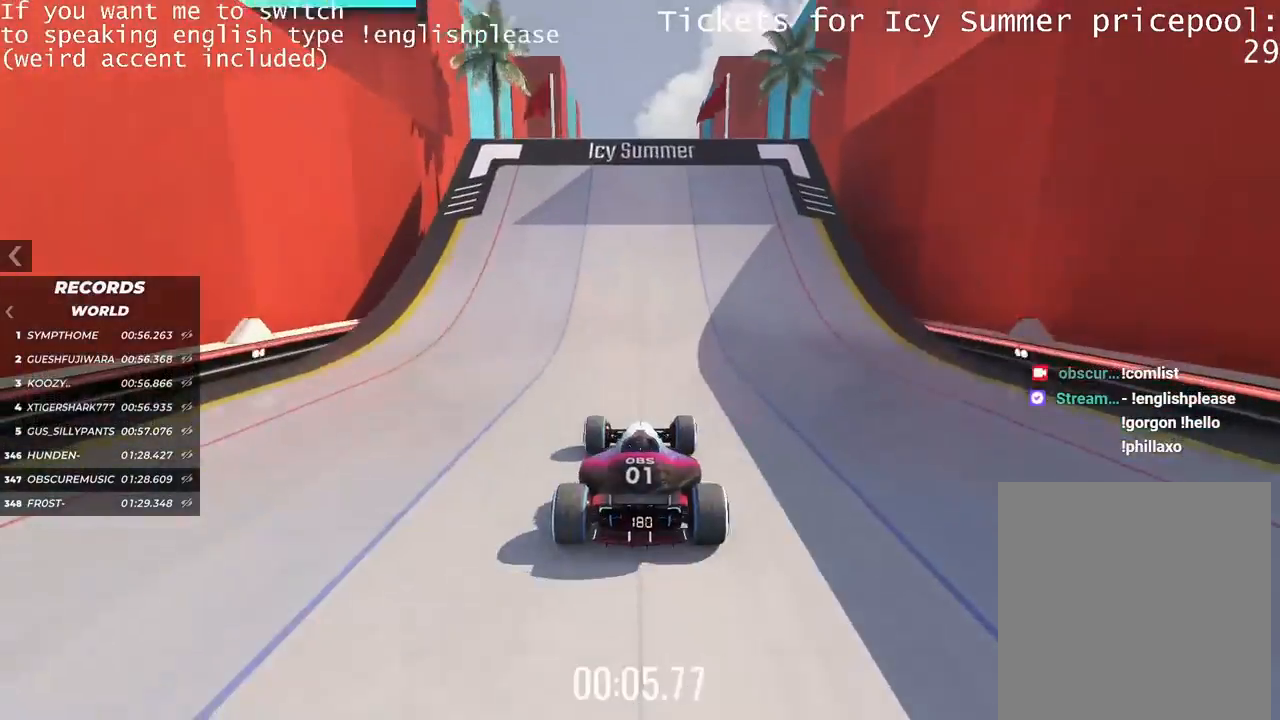
{"keys": ["up"], "events": []}
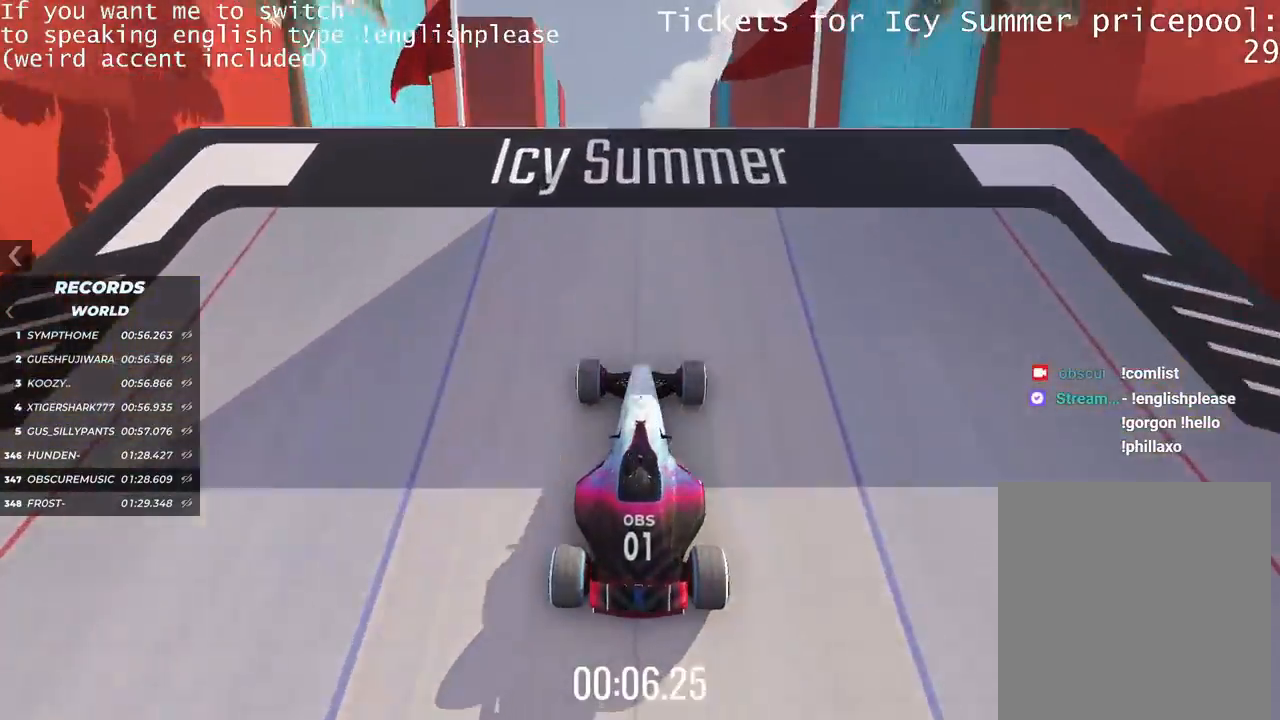
{"keys": ["up"], "events": []}
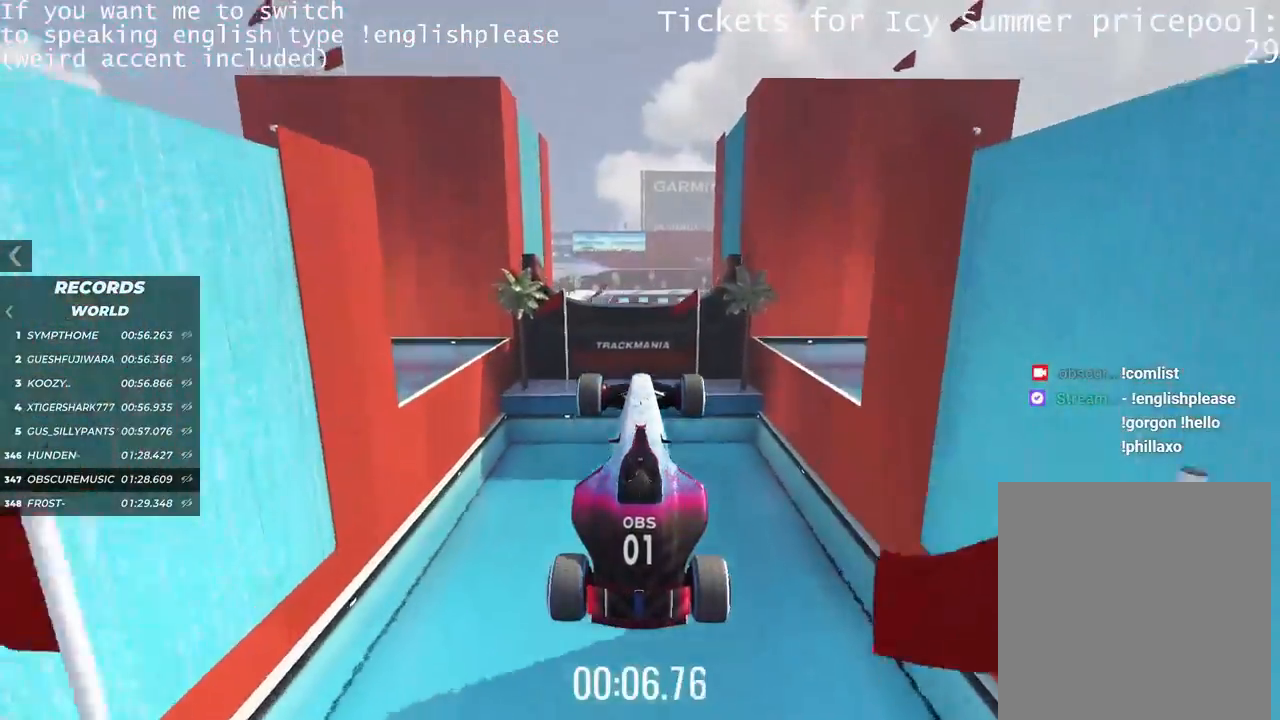
{"keys": ["up"], "events": []}
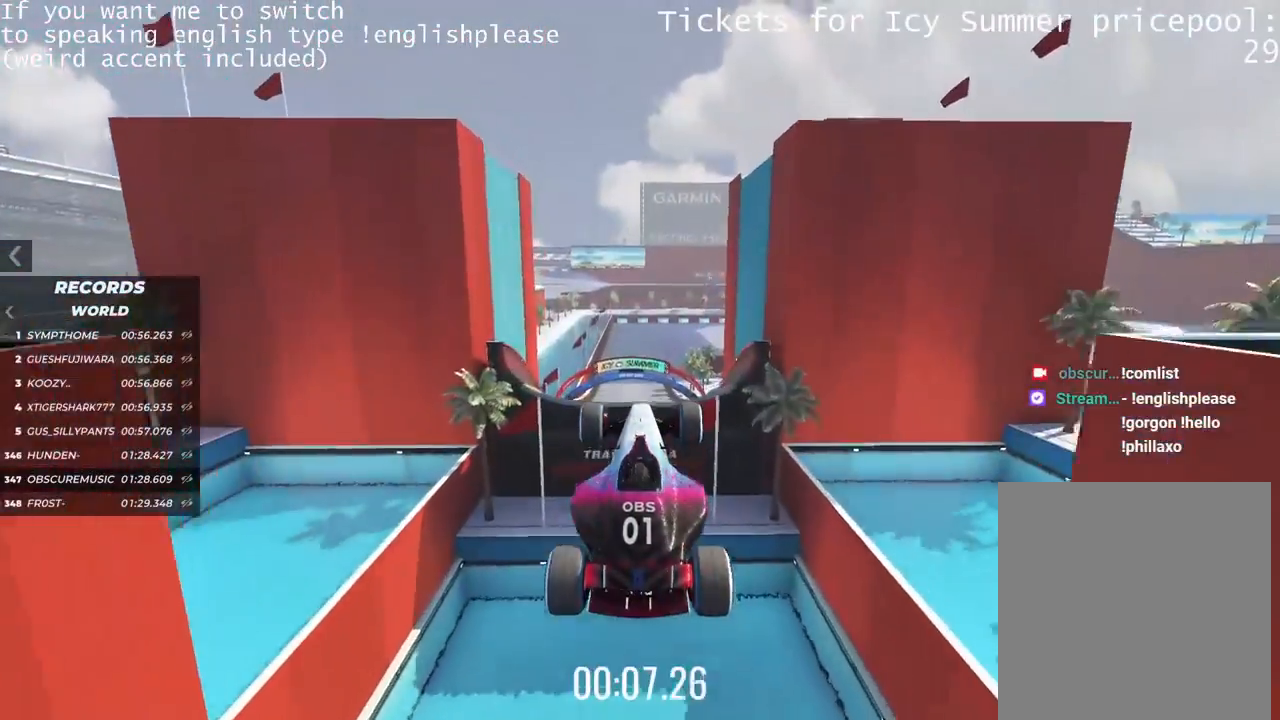
{"keys": ["up"], "events": []}